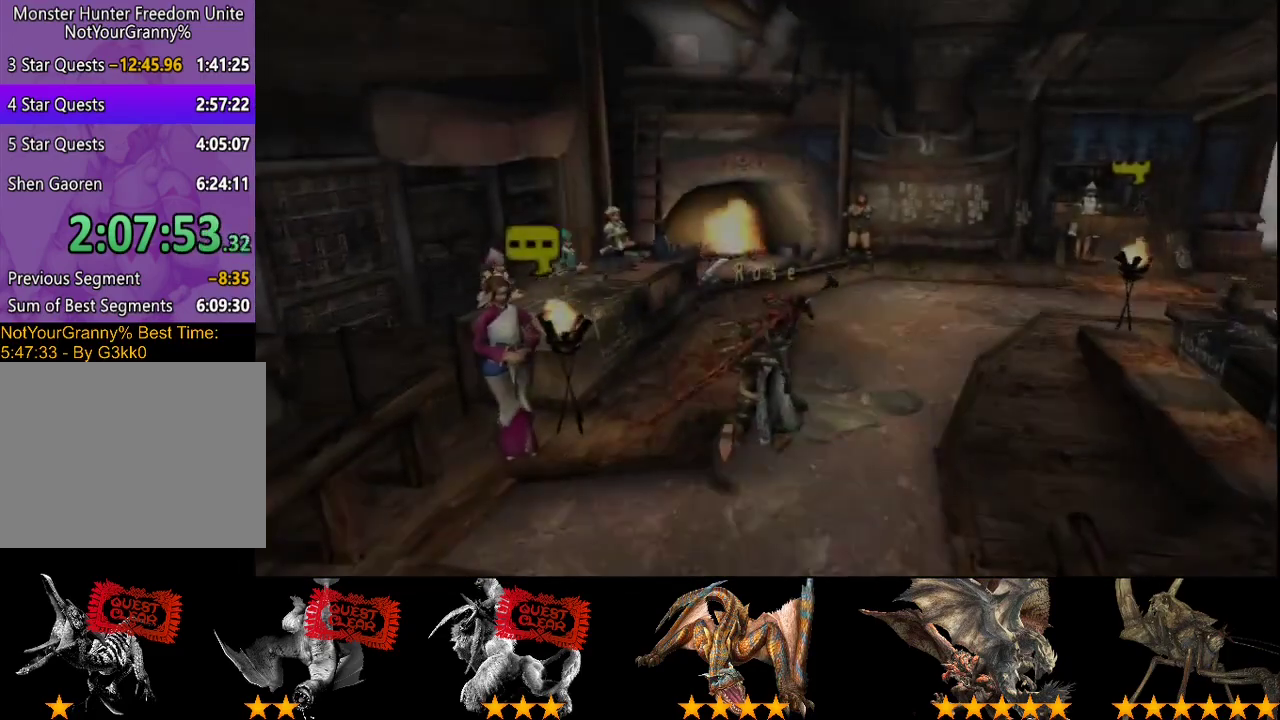
Gameplay with a controller (PlayStation layout); each line is a JSON object with the inputs held at the frame after it. "events" lists button and stick changes between this image and that frame as [ms after this image, input, new state], when the widget could be followed in between. Not read: L3 R3 TRIANGLE.
{"buttons": ["R2"], "left_stick": "up-right", "right_stick": "center", "events": []}
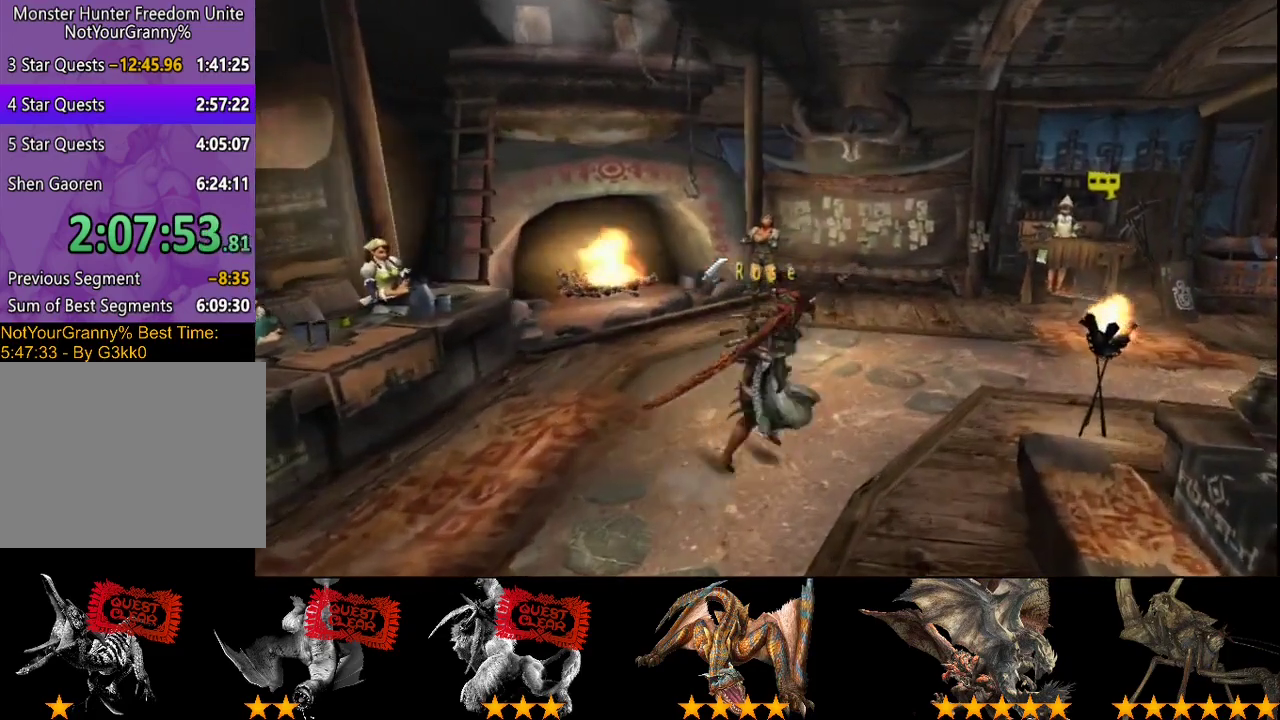
{"buttons": ["R2"], "left_stick": "up-right", "right_stick": "center", "events": []}
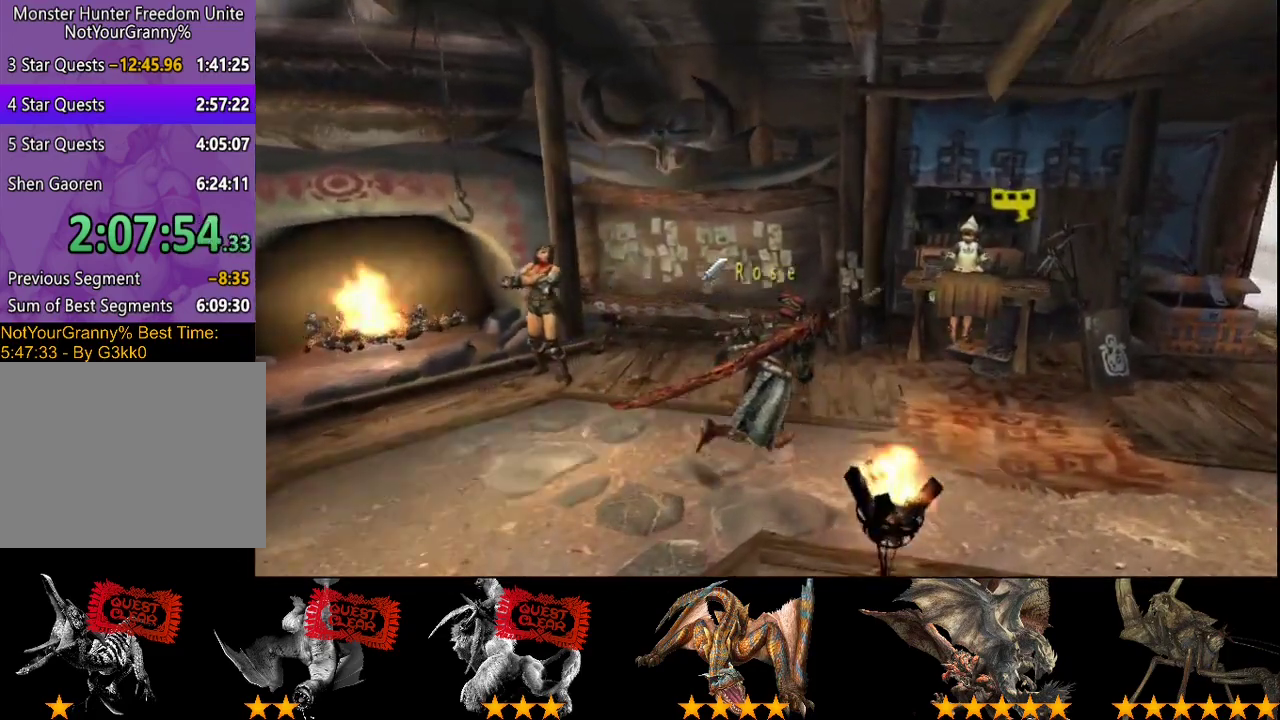
{"buttons": [], "left_stick": "center", "right_stick": "center", "events": [[217, "R2", "up"], [283, "left_stick", "center"], [333, "CROSS", "down"], [383, "CROSS", "up"]]}
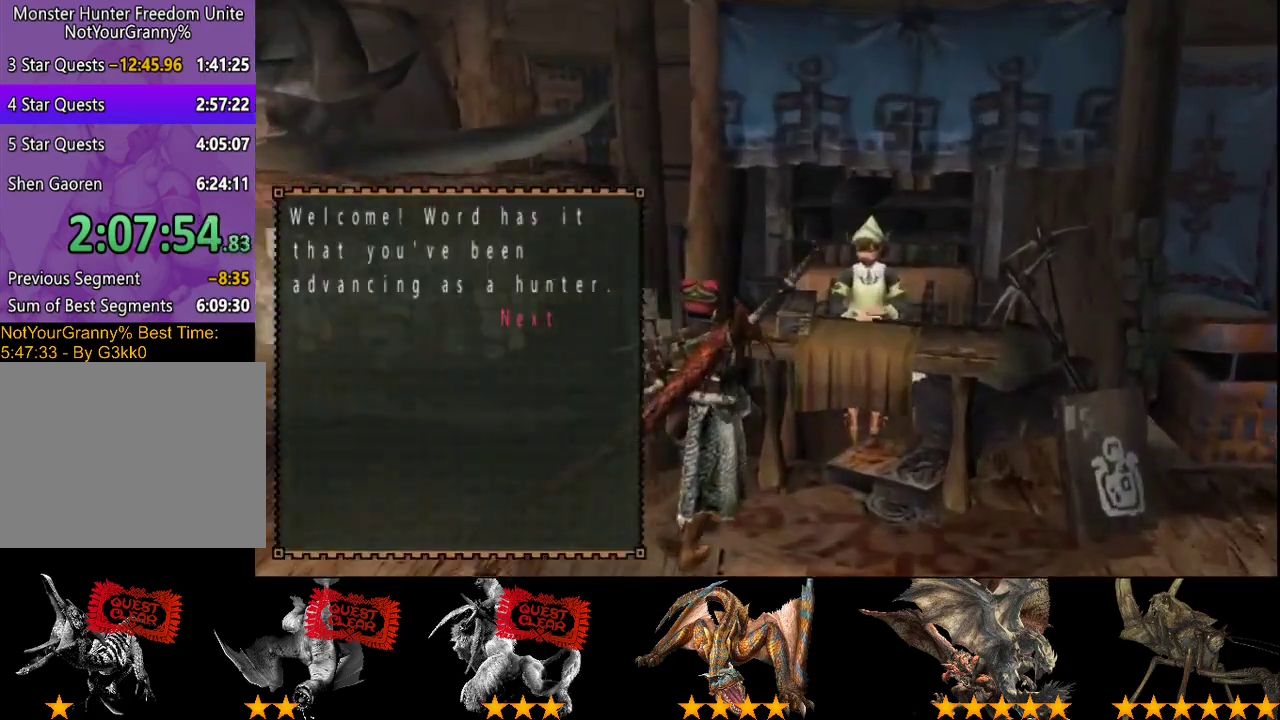
{"buttons": ["CROSS"], "left_stick": "center", "right_stick": "center", "events": [[483, "CROSS", "down"]]}
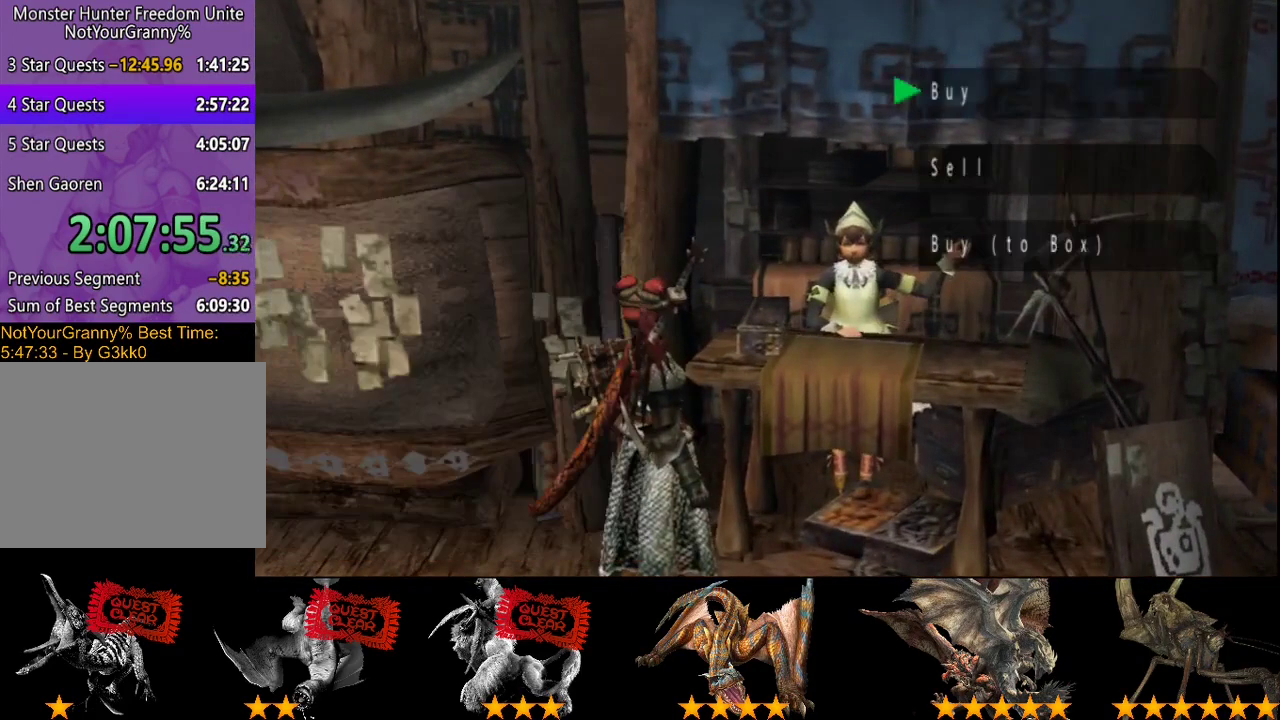
{"buttons": ["DPAD_RIGHT"], "left_stick": "center", "right_stick": "center", "events": [[50, "CROSS", "up"], [467, "DPAD_RIGHT", "down"]]}
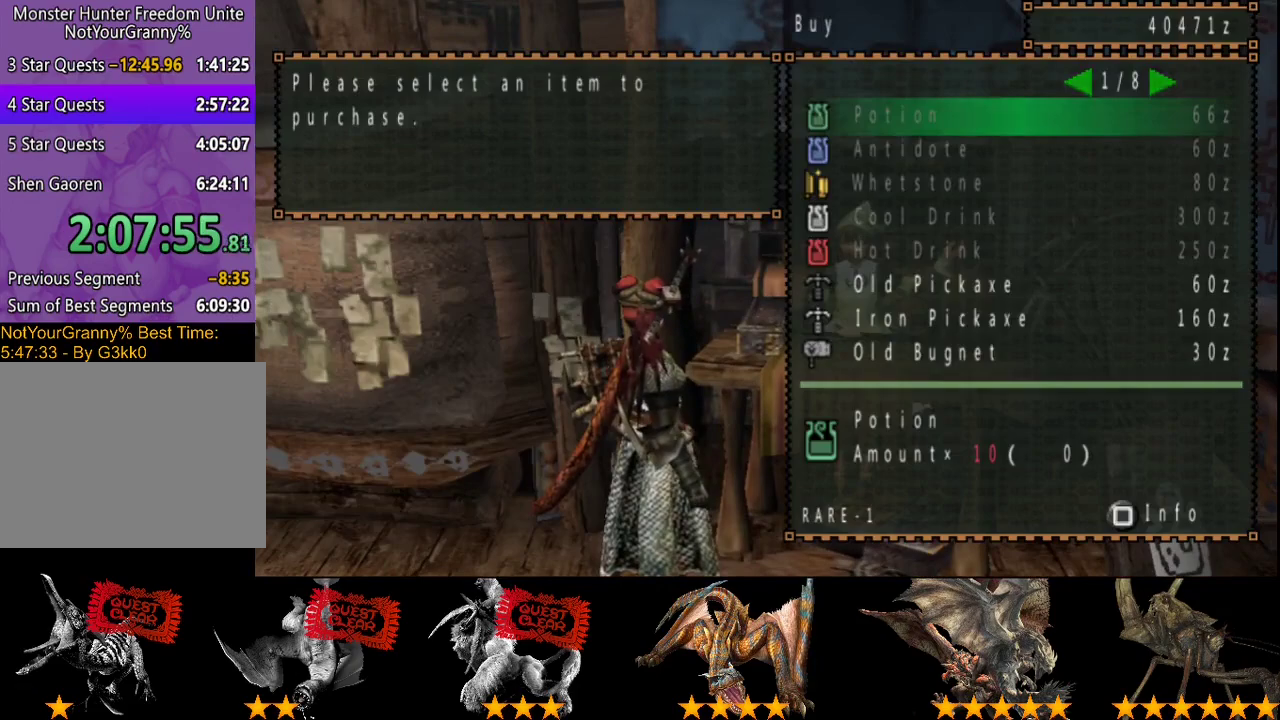
{"buttons": ["DPAD_RIGHT"], "left_stick": "center", "right_stick": "center", "events": [[383, "DPAD_RIGHT", "up"], [433, "DPAD_RIGHT", "down"]]}
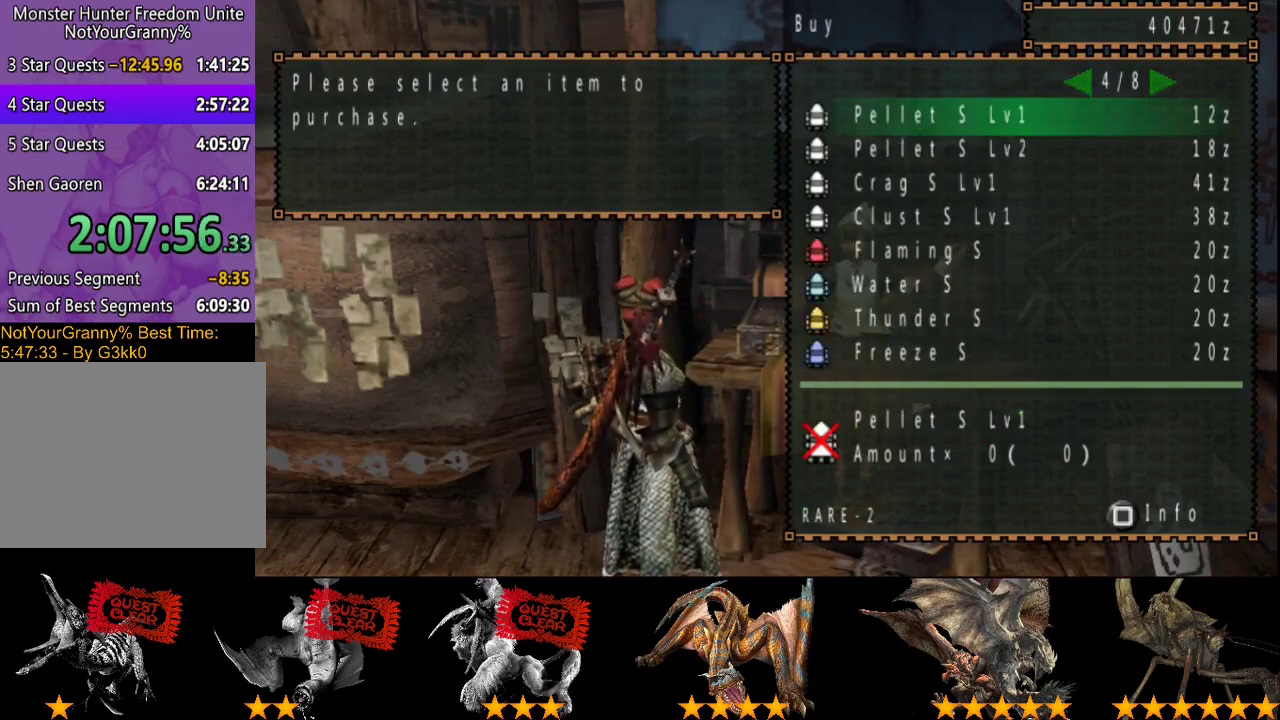
{"buttons": [], "left_stick": "center", "right_stick": "center", "events": [[33, "DPAD_RIGHT", "up"], [100, "DPAD_RIGHT", "down"], [233, "DPAD_RIGHT", "up"]]}
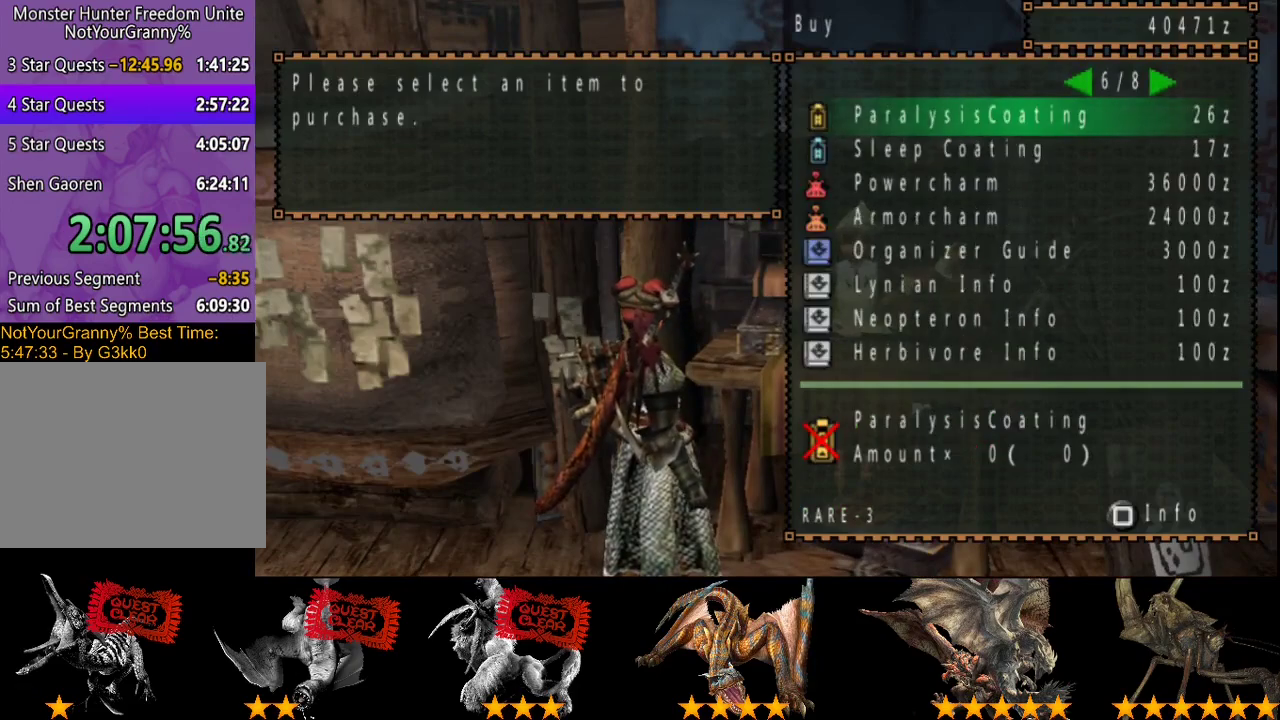
{"buttons": ["DPAD_DOWN"], "left_stick": "center", "right_stick": "center", "events": [[333, "DPAD_DOWN", "down"], [383, "DPAD_DOWN", "up"], [450, "DPAD_DOWN", "down"]]}
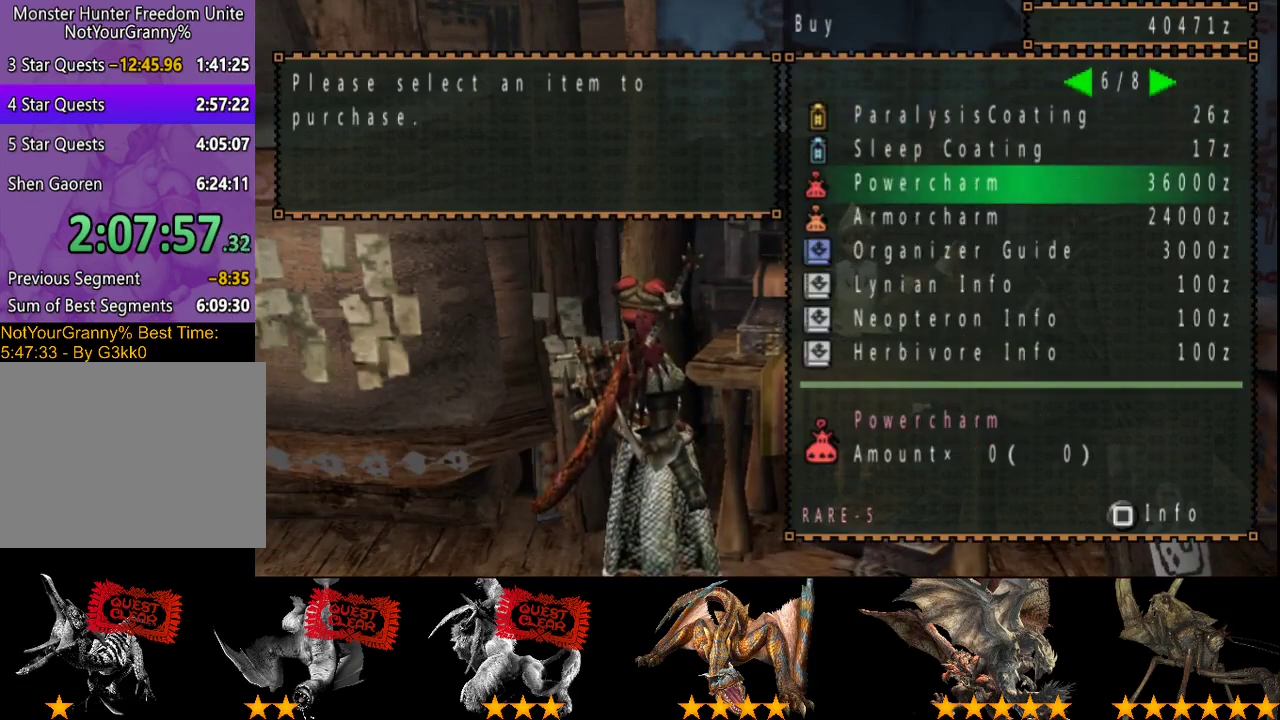
{"buttons": [], "left_stick": "center", "right_stick": "center", "events": [[17, "DPAD_DOWN", "up"]]}
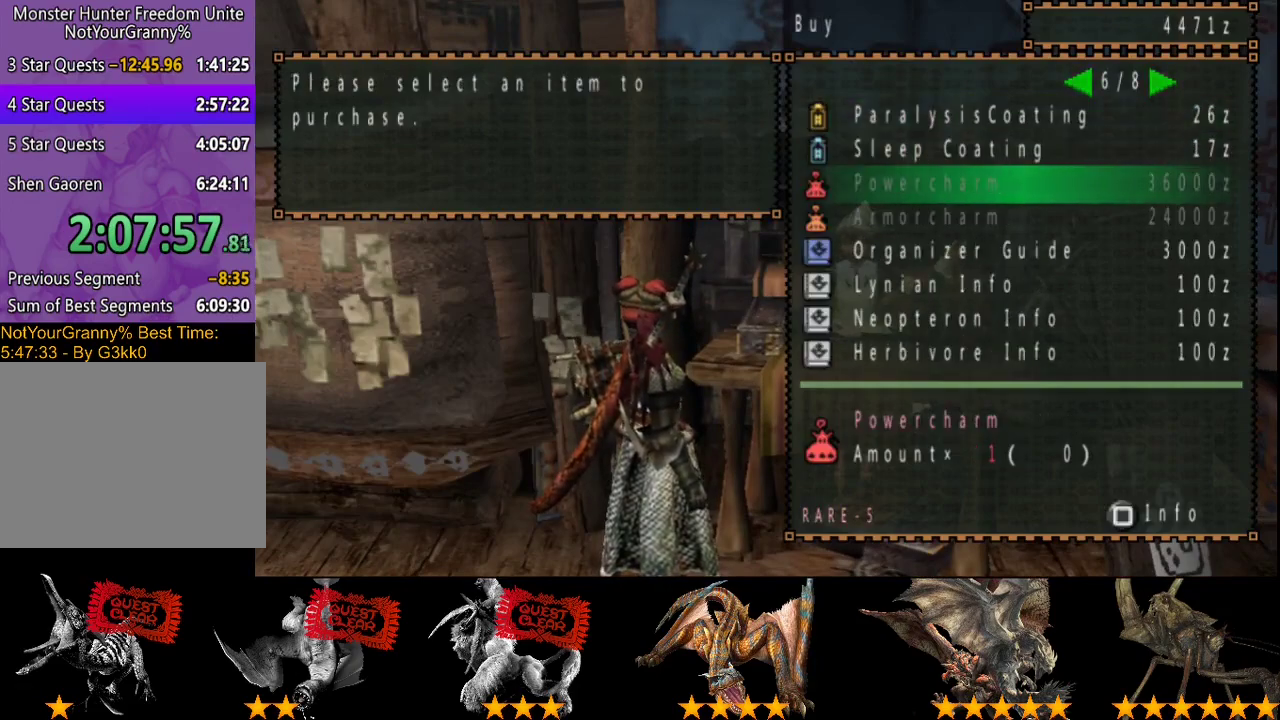
{"buttons": ["CIRCLE"], "left_stick": "left", "right_stick": "center"}
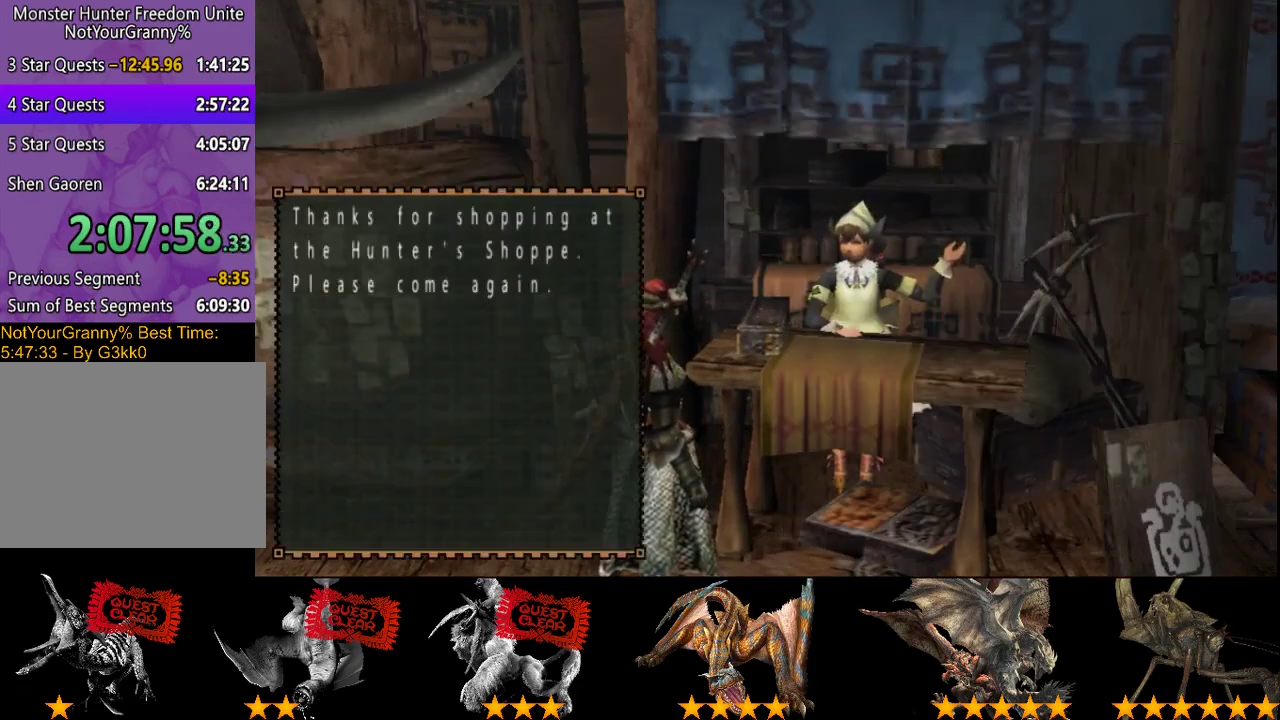
{"buttons": ["R2"], "left_stick": "down-left", "right_stick": "center"}
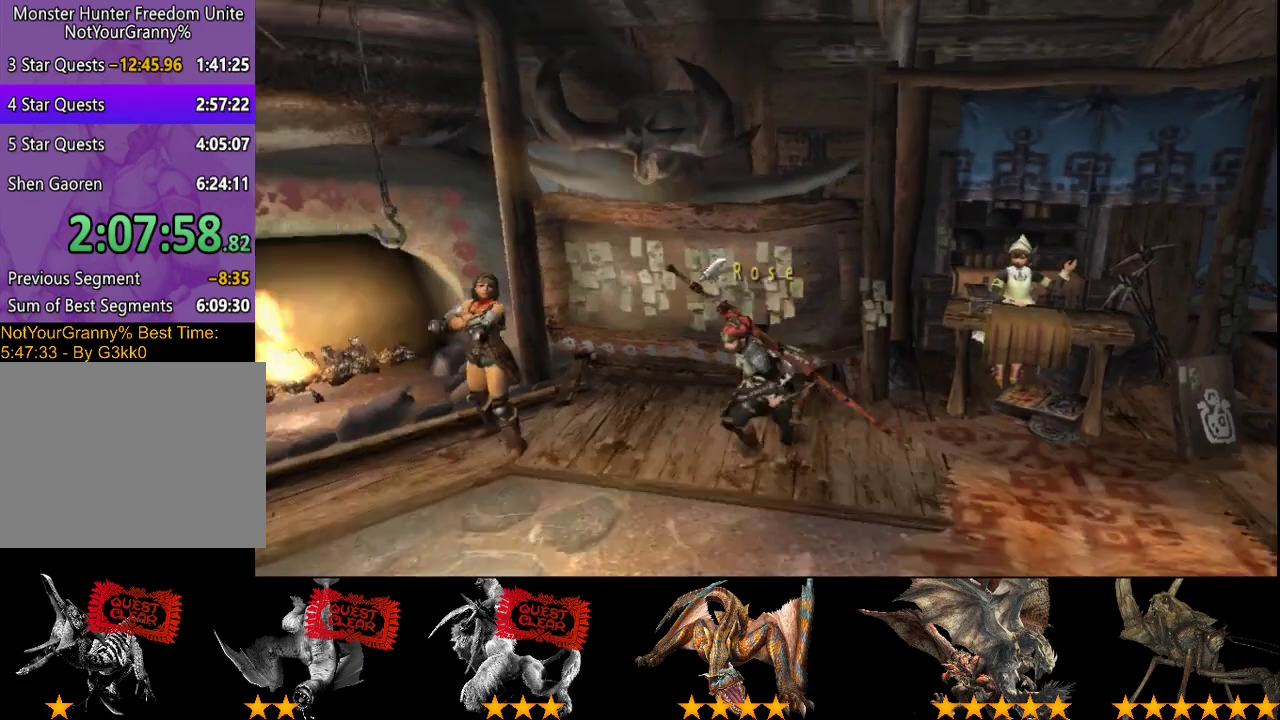
{"buttons": ["R2"], "left_stick": "down", "right_stick": "center", "events": [[267, "left_stick", "down"]]}
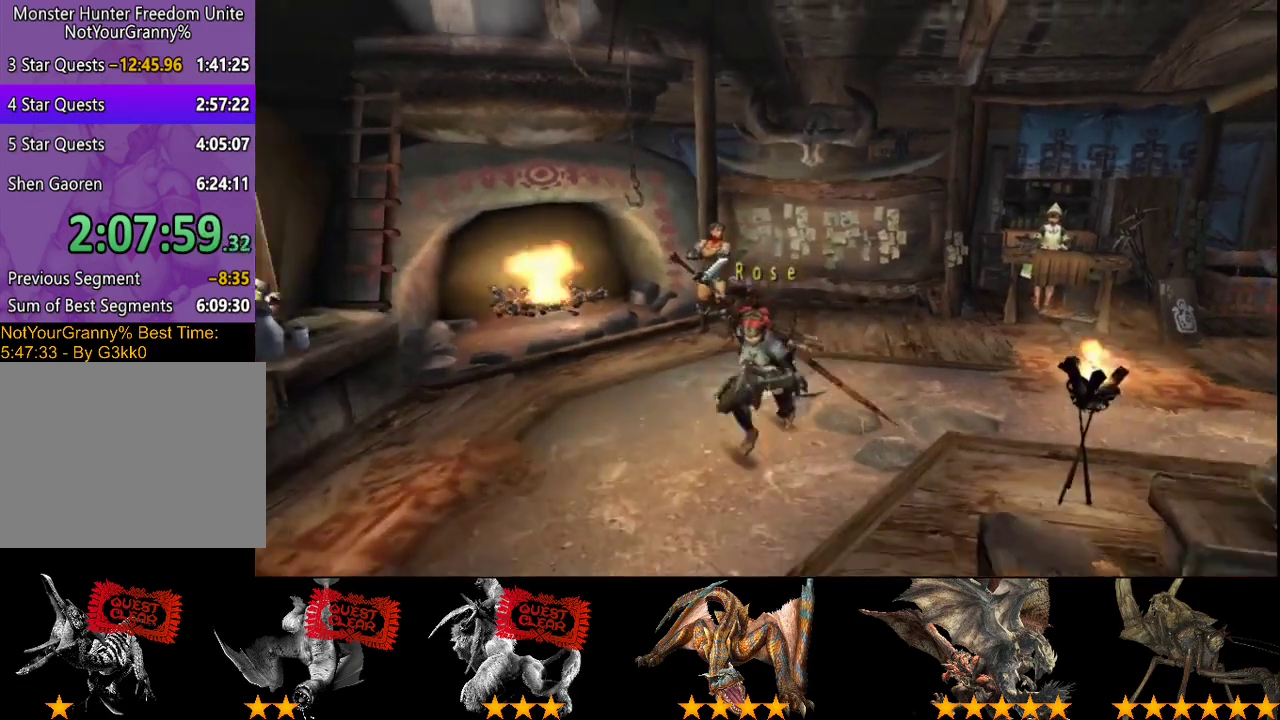
{"buttons": ["R2"], "left_stick": "down", "right_stick": "center", "events": [[300, "SQUARE", "down"], [400, "SQUARE", "up"]]}
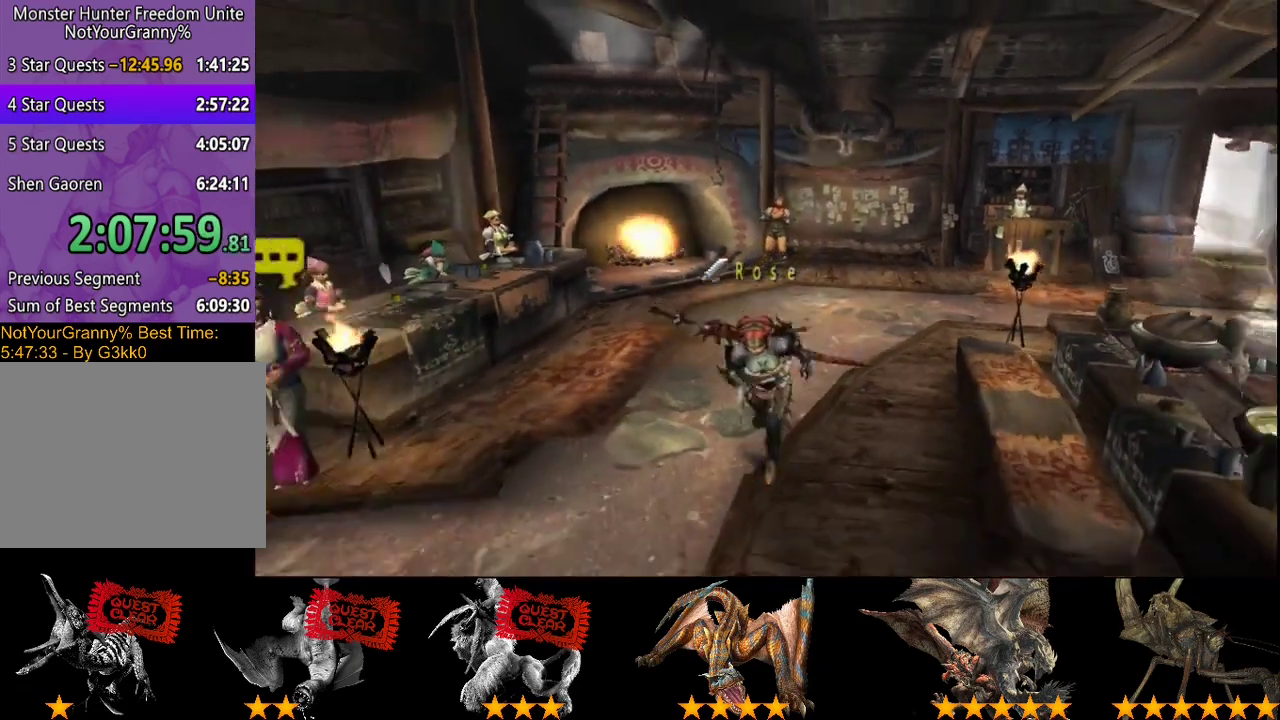
{"buttons": ["R2"], "left_stick": "down", "right_stick": "center", "events": [[400, "SQUARE", "down"], [467, "SQUARE", "up"]]}
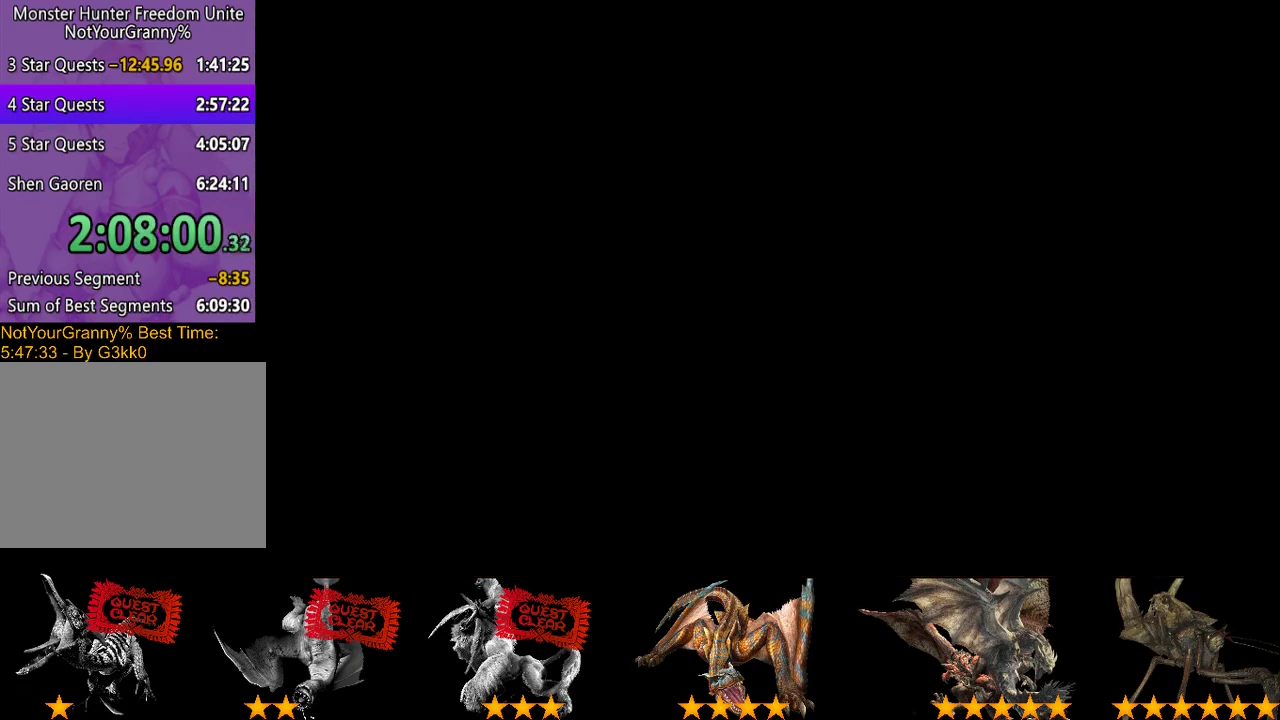
{"buttons": [], "left_stick": "down", "right_stick": "center", "events": [[33, "SQUARE", "down"], [83, "SQUARE", "up"], [350, "R2", "up"]]}
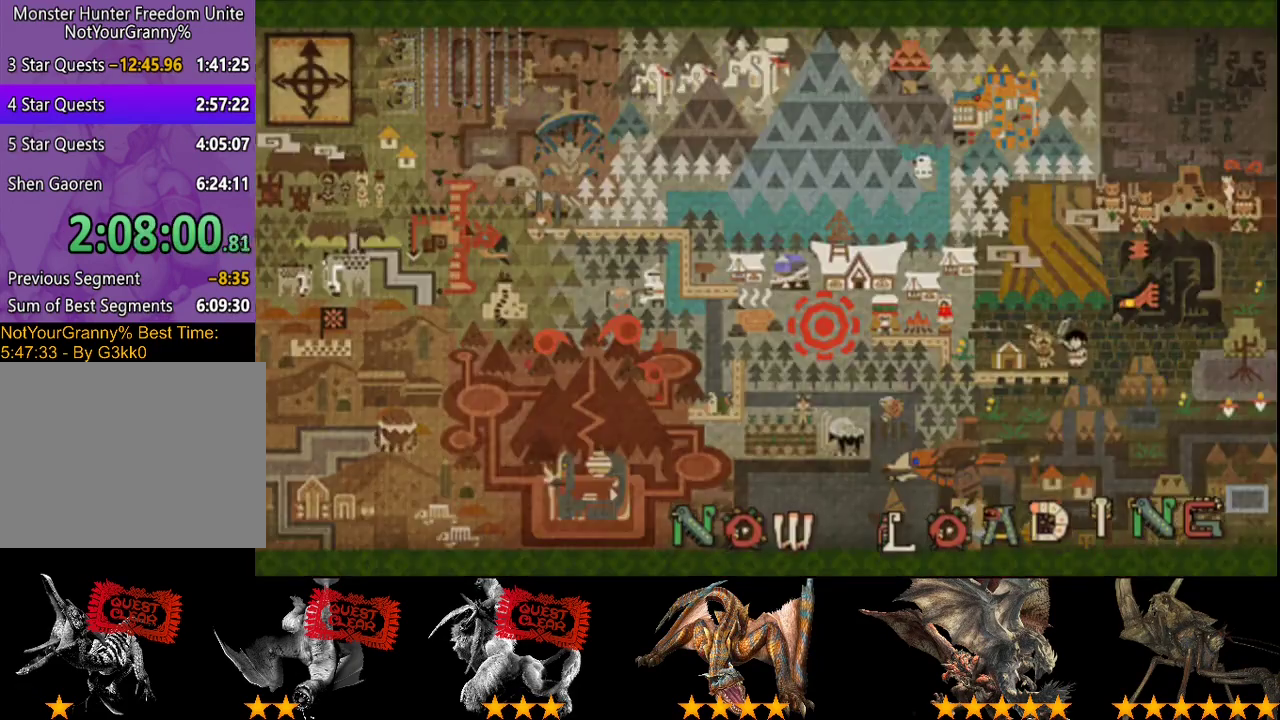
{"buttons": ["R2"], "left_stick": "down", "right_stick": "center", "events": [[383, "R2", "down"]]}
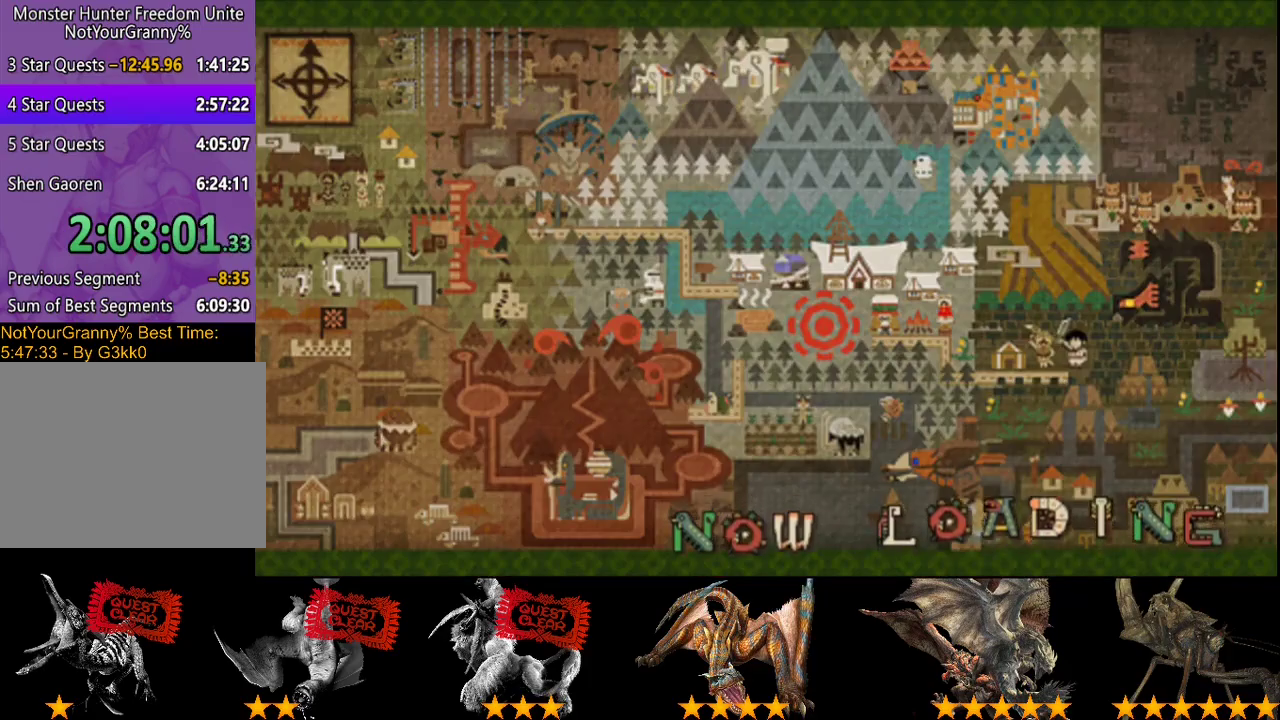
{"buttons": ["R2"], "left_stick": "down", "right_stick": "center", "events": []}
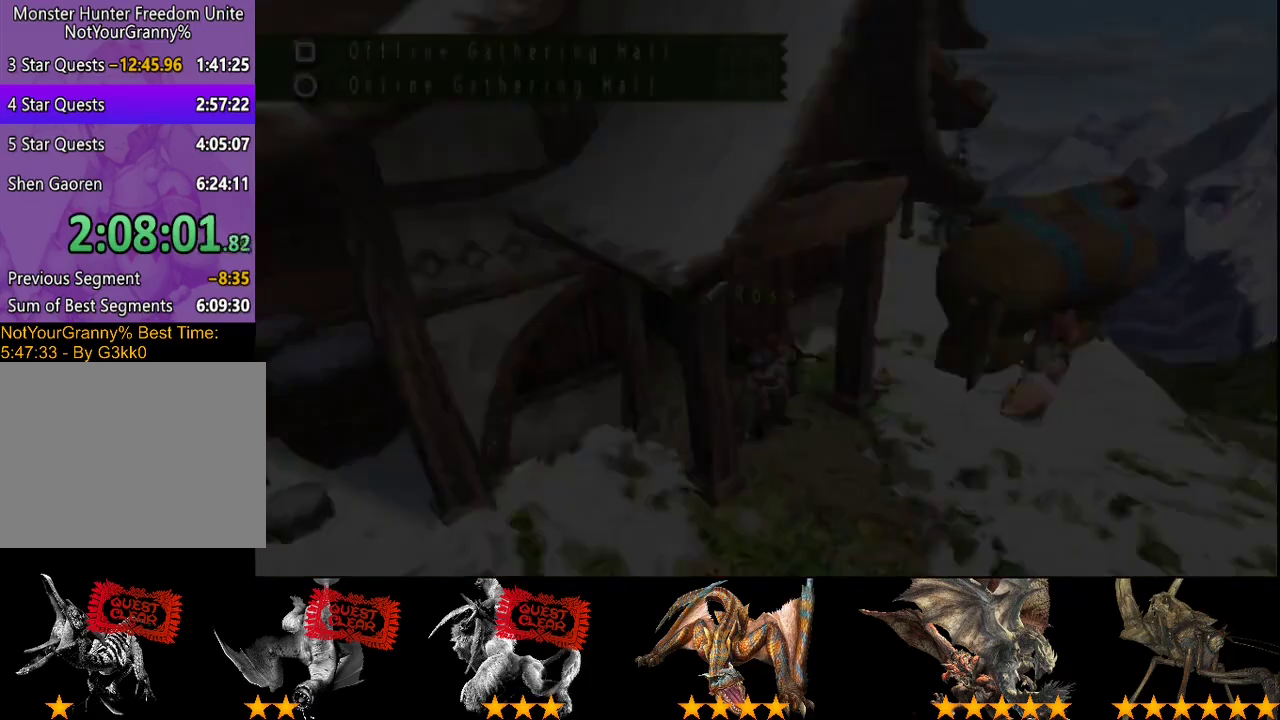
{"buttons": ["R2"], "left_stick": "down-right", "right_stick": "center", "events": [[250, "left_stick", "down-right"]]}
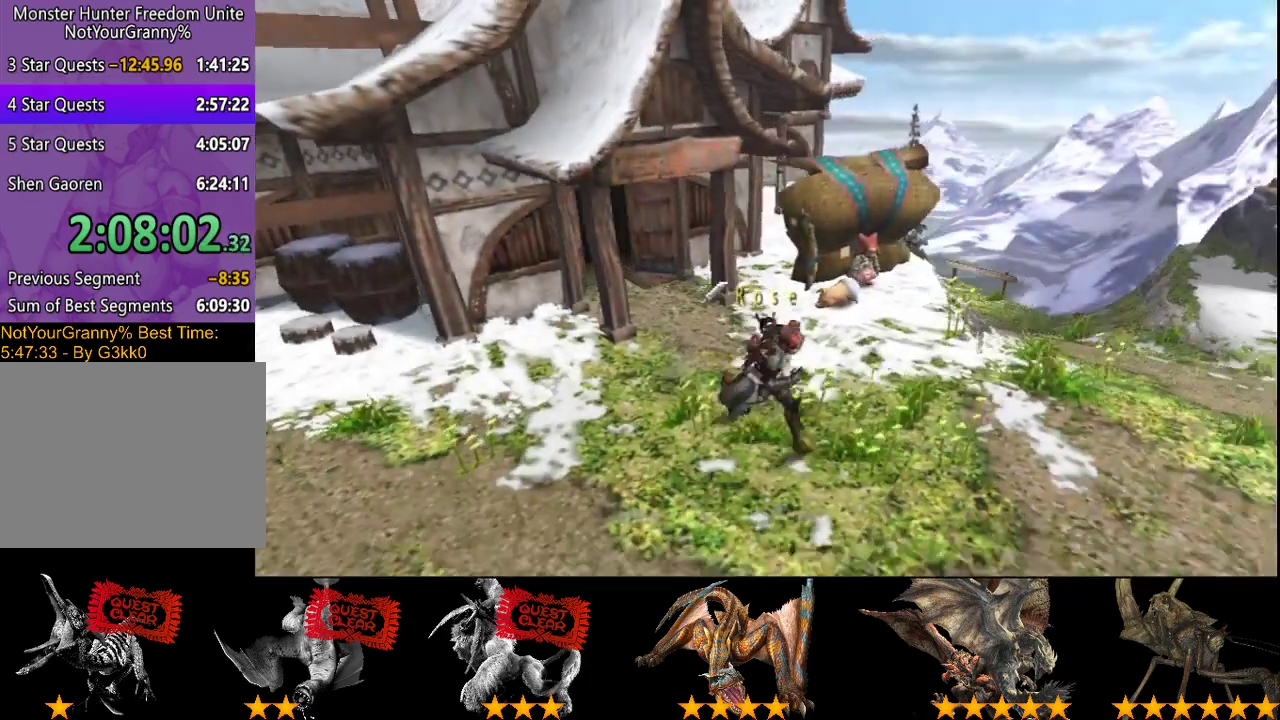
{"buttons": ["R2"], "left_stick": "down-right", "right_stick": "center", "events": []}
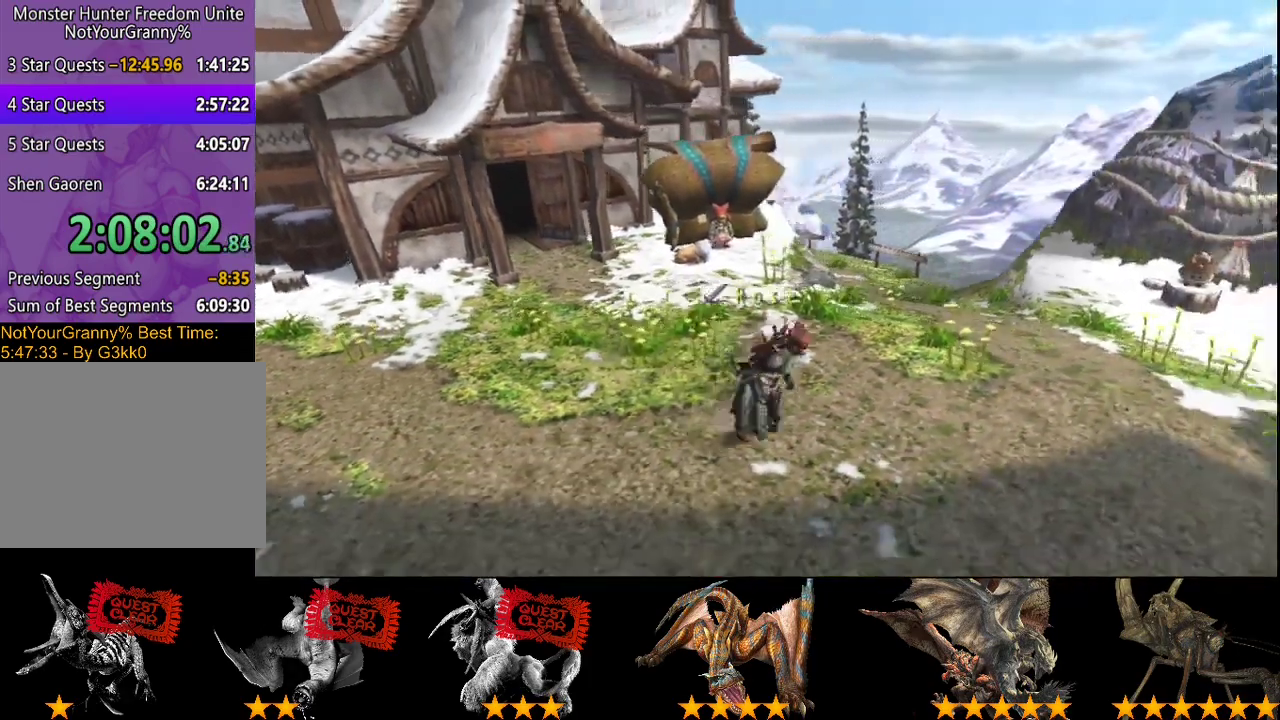
{"buttons": ["R2"], "left_stick": "up-right", "right_stick": "center", "events": [[117, "left_stick", "right"], [483, "left_stick", "up-right"]]}
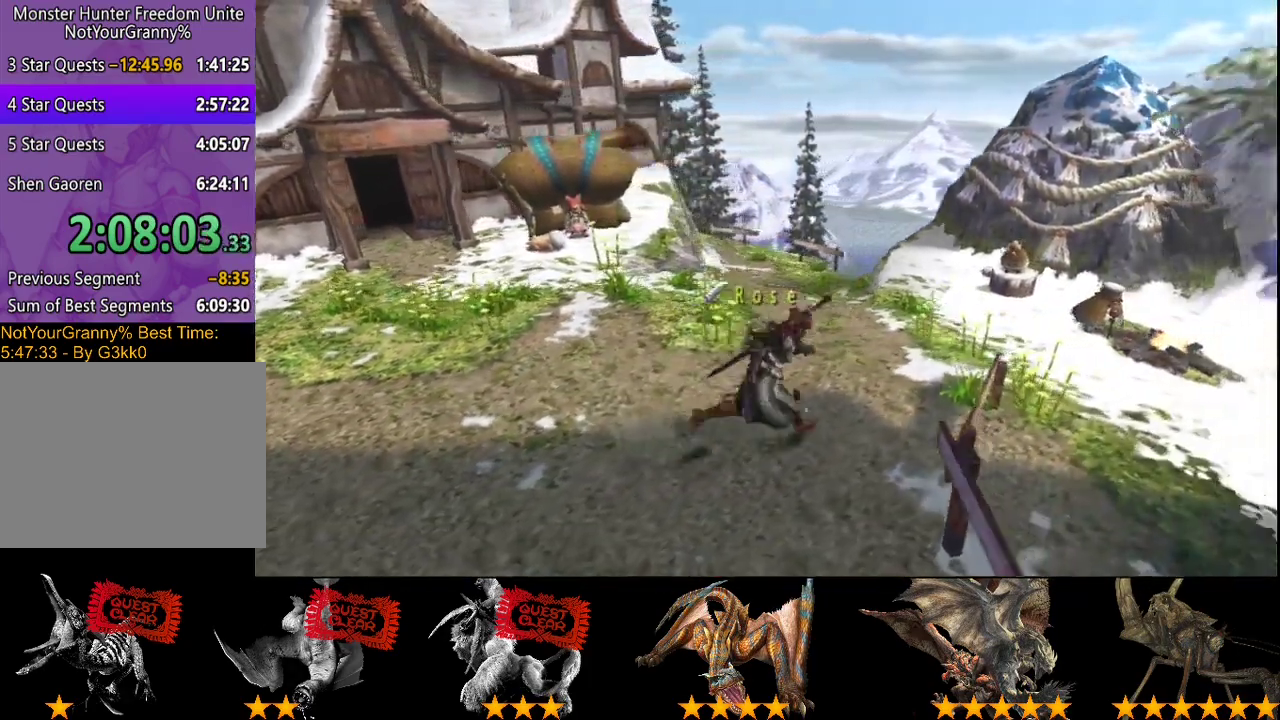
{"buttons": ["R2"], "left_stick": "up-right", "right_stick": "center", "events": []}
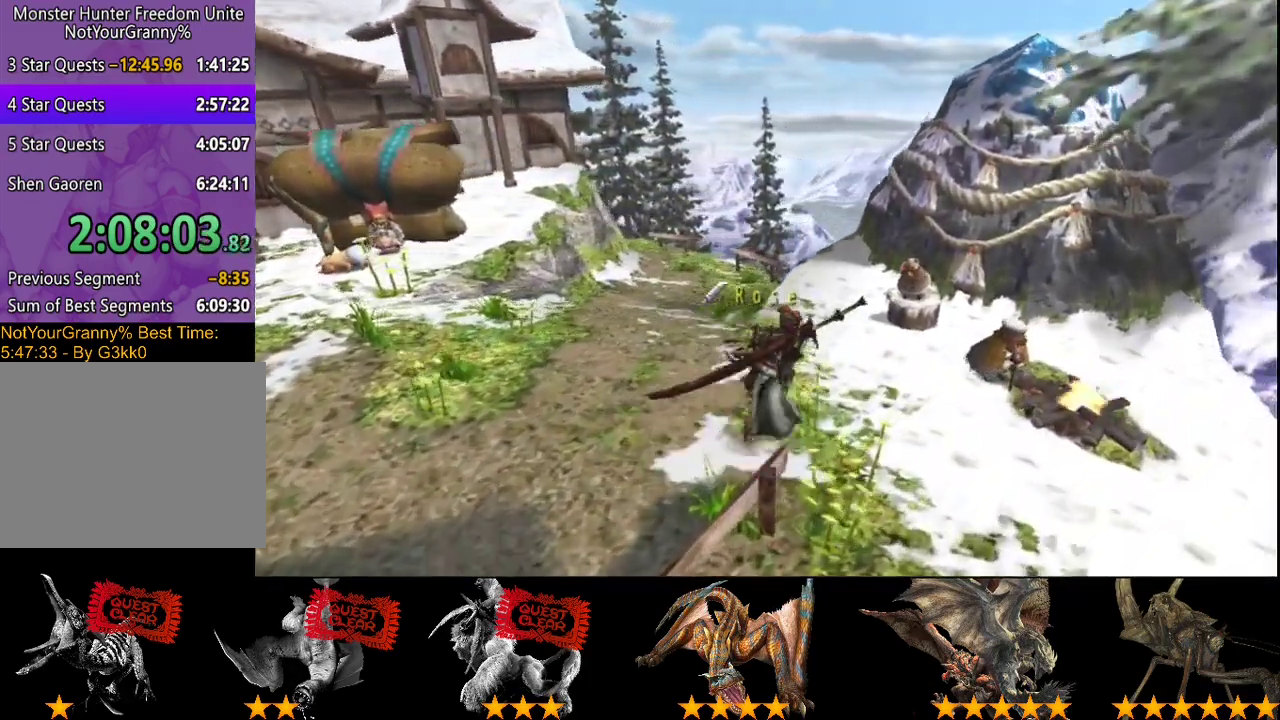
{"buttons": [], "left_stick": "center", "right_stick": "center", "events": [[67, "R2", "up"], [267, "left_stick", "center"]]}
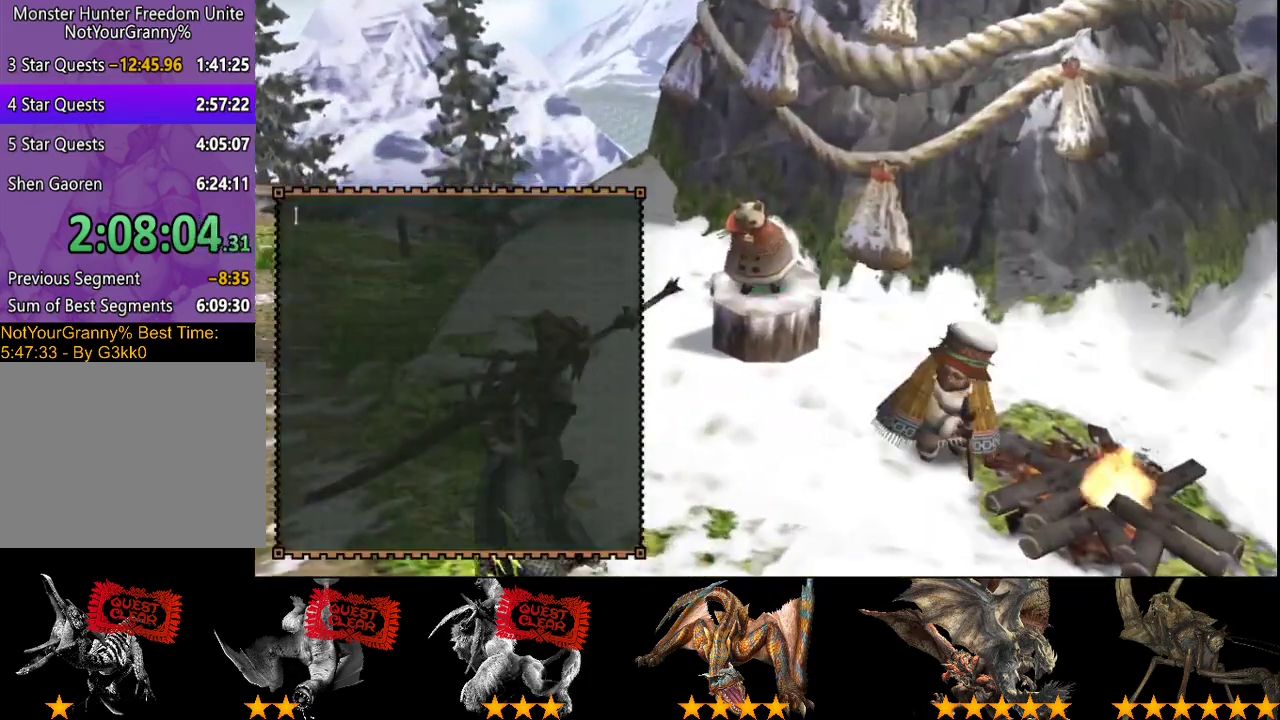
{"buttons": [], "left_stick": "center", "right_stick": "center", "events": [[383, "DPAD_LEFT", "down"], [450, "DPAD_LEFT", "up"]]}
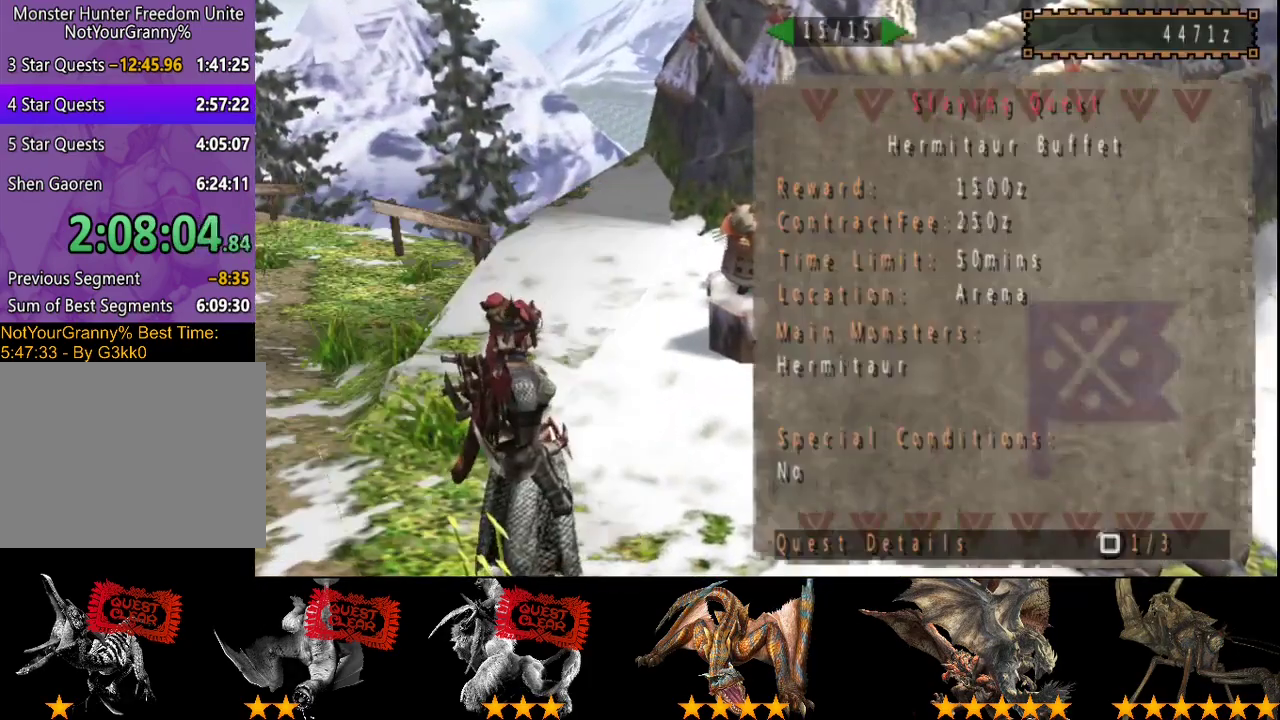
{"buttons": [], "left_stick": "center", "right_stick": "center", "events": [[50, "DPAD_LEFT", "down"], [117, "DPAD_LEFT", "up"], [217, "DPAD_LEFT", "down"], [283, "DPAD_LEFT", "up"], [383, "DPAD_LEFT", "down"], [483, "DPAD_LEFT", "up"]]}